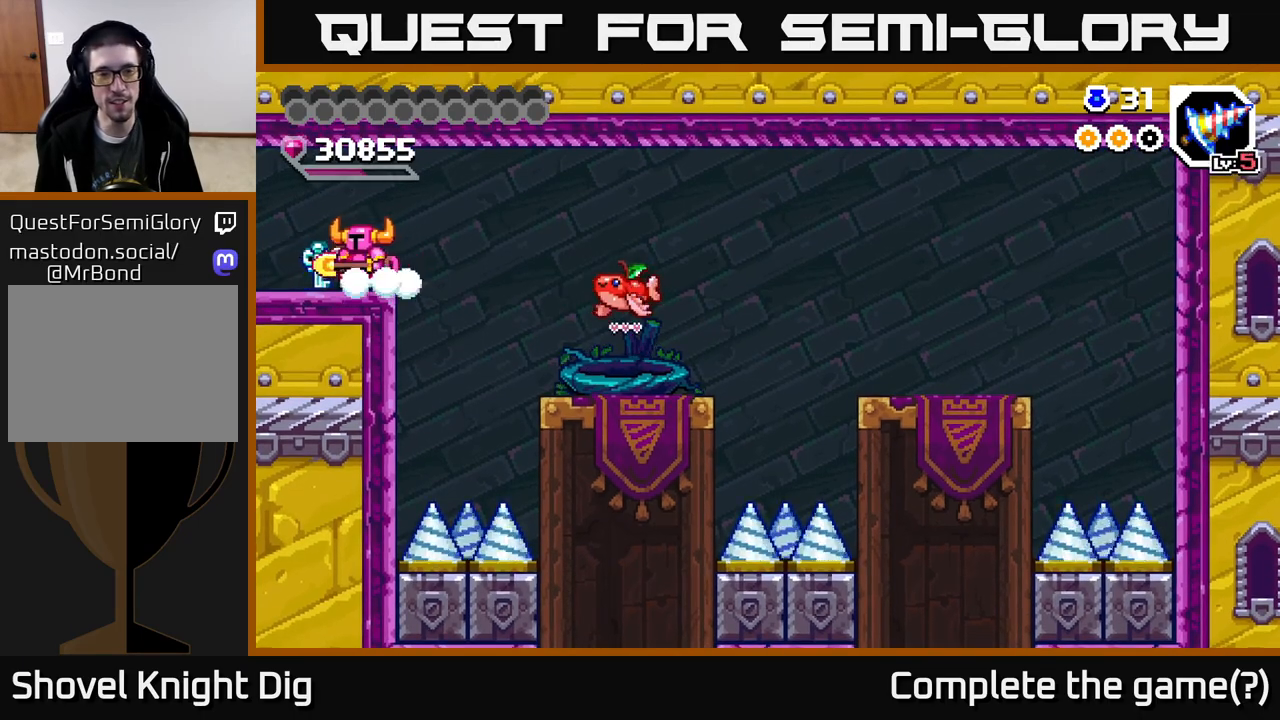
Gameplay with a controller (Xbox layout); each line is a JSON object with the inputs held at the frame after it. "events" lists button and stick changes between this image and that frame as [ms after this image, input, new state], when the widget could be followed in between. Not read: left_stick.
{"buttons": [], "right_stick": "center", "events": [[400, "DPAD_LEFT", "up"]]}
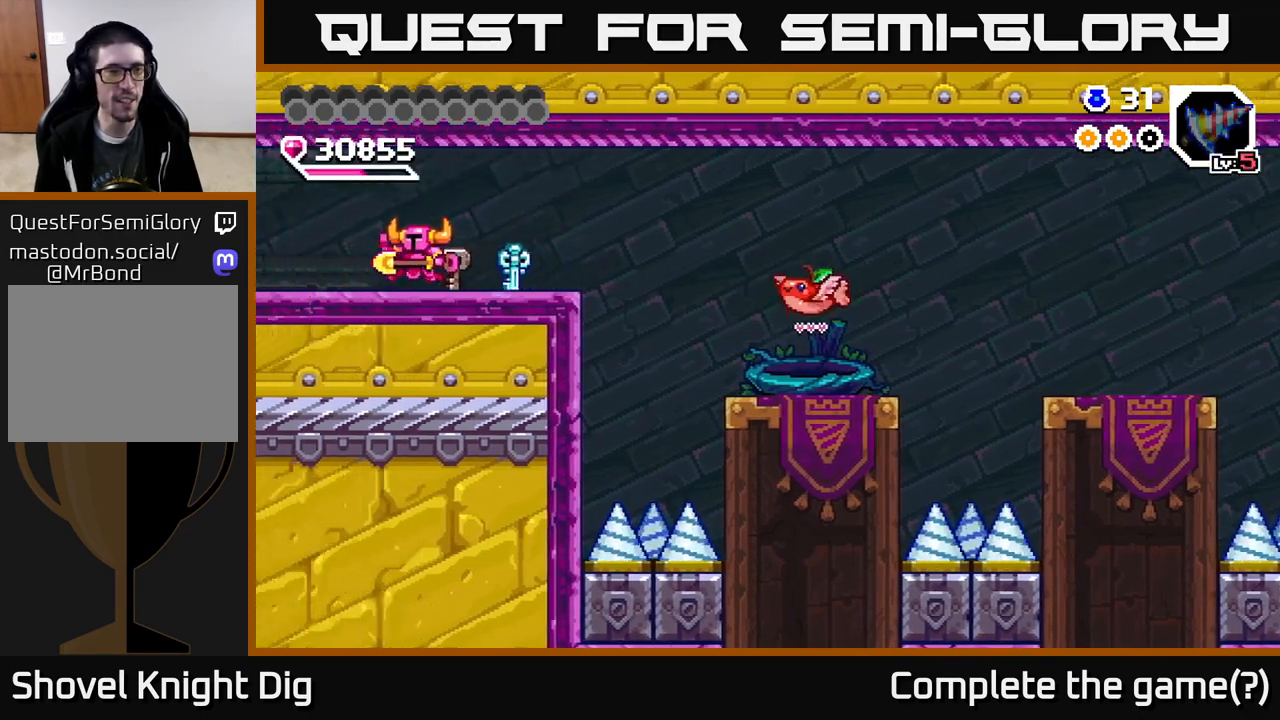
{"buttons": ["DPAD_LEFT"], "right_stick": "center", "events": [[83, "DPAD_LEFT", "down"]]}
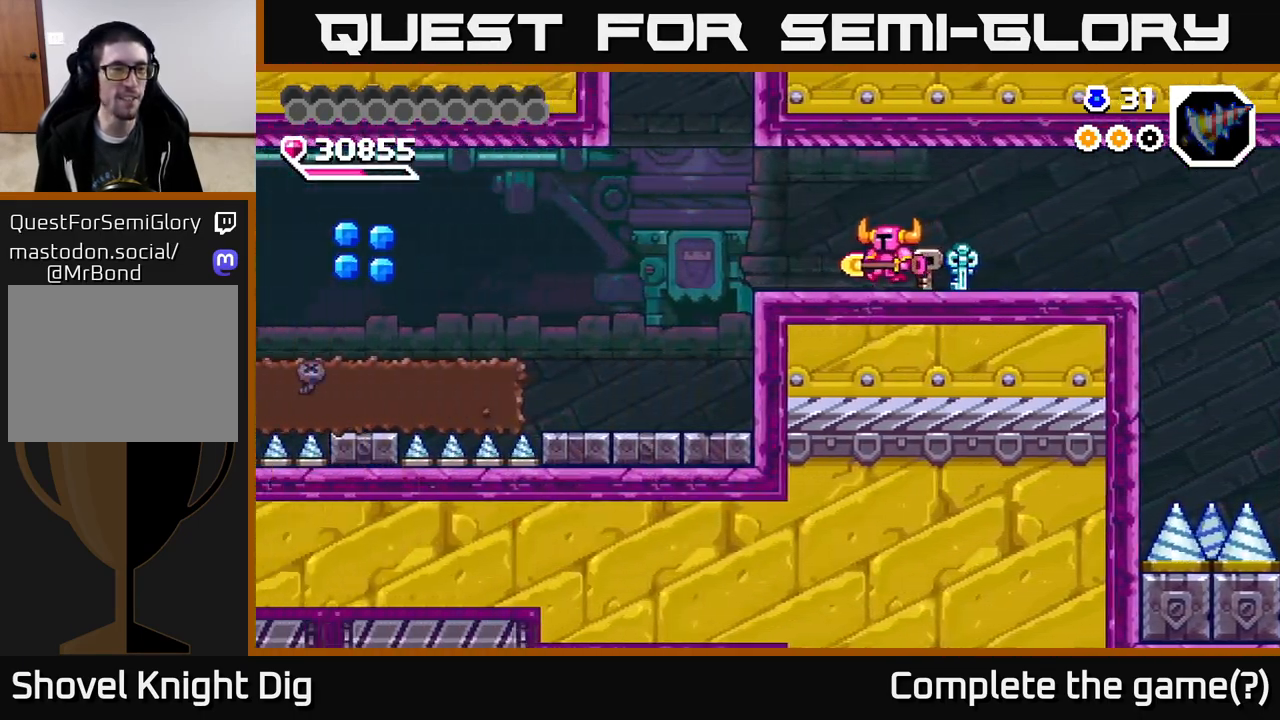
{"buttons": ["DPAD_LEFT"], "right_stick": "center", "events": []}
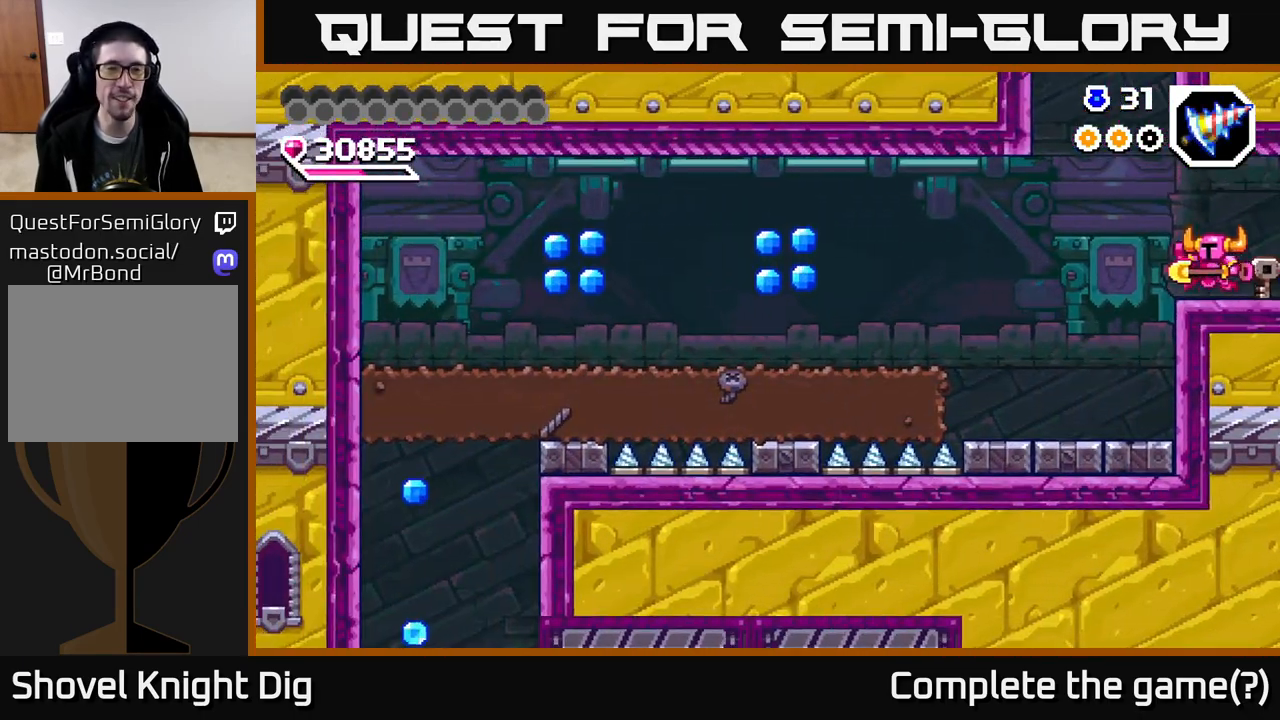
{"buttons": ["DPAD_LEFT"], "right_stick": "center", "events": []}
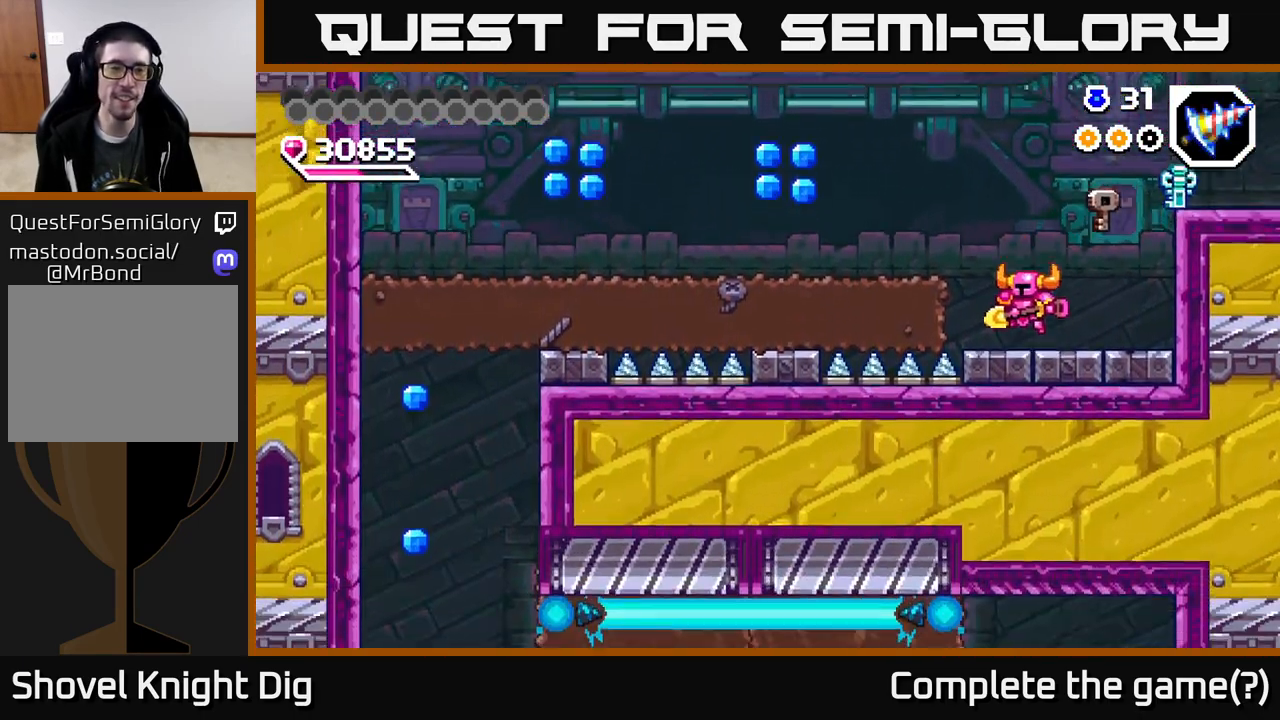
{"buttons": ["DPAD_LEFT"], "right_stick": "center", "events": [[117, "A", "down"], [183, "A", "up"]]}
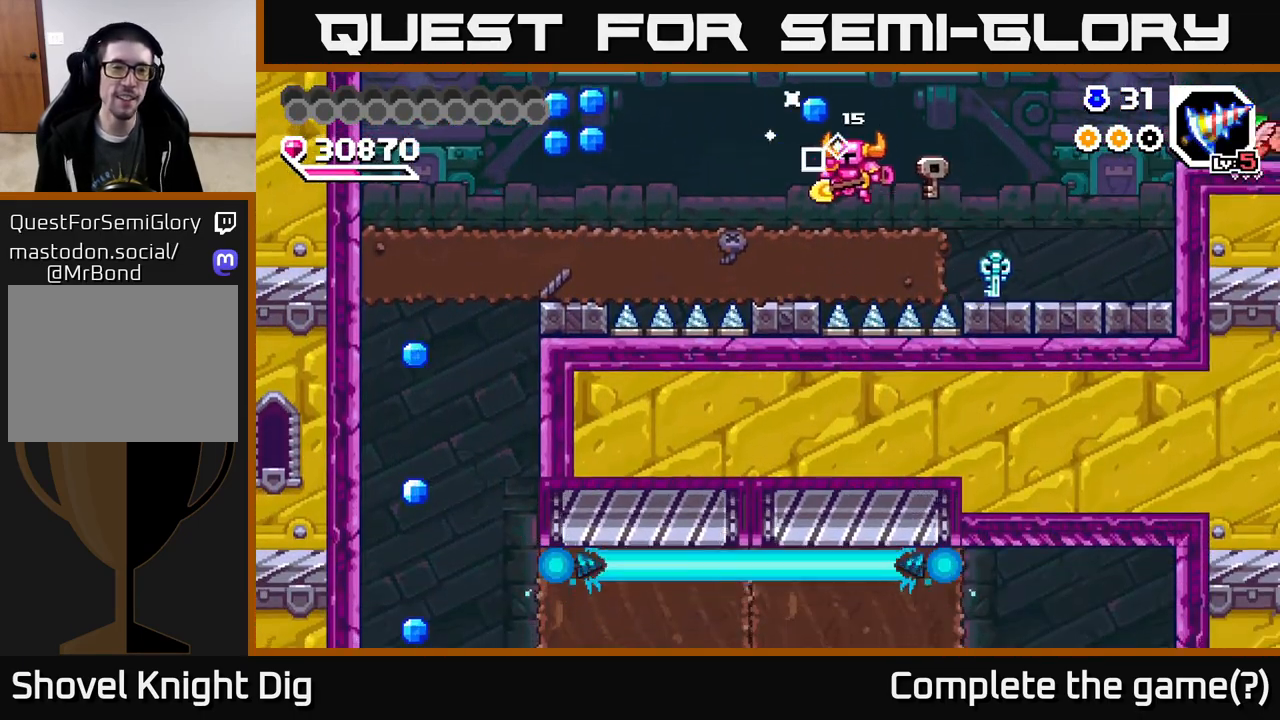
{"buttons": ["DPAD_LEFT"], "right_stick": "center", "events": []}
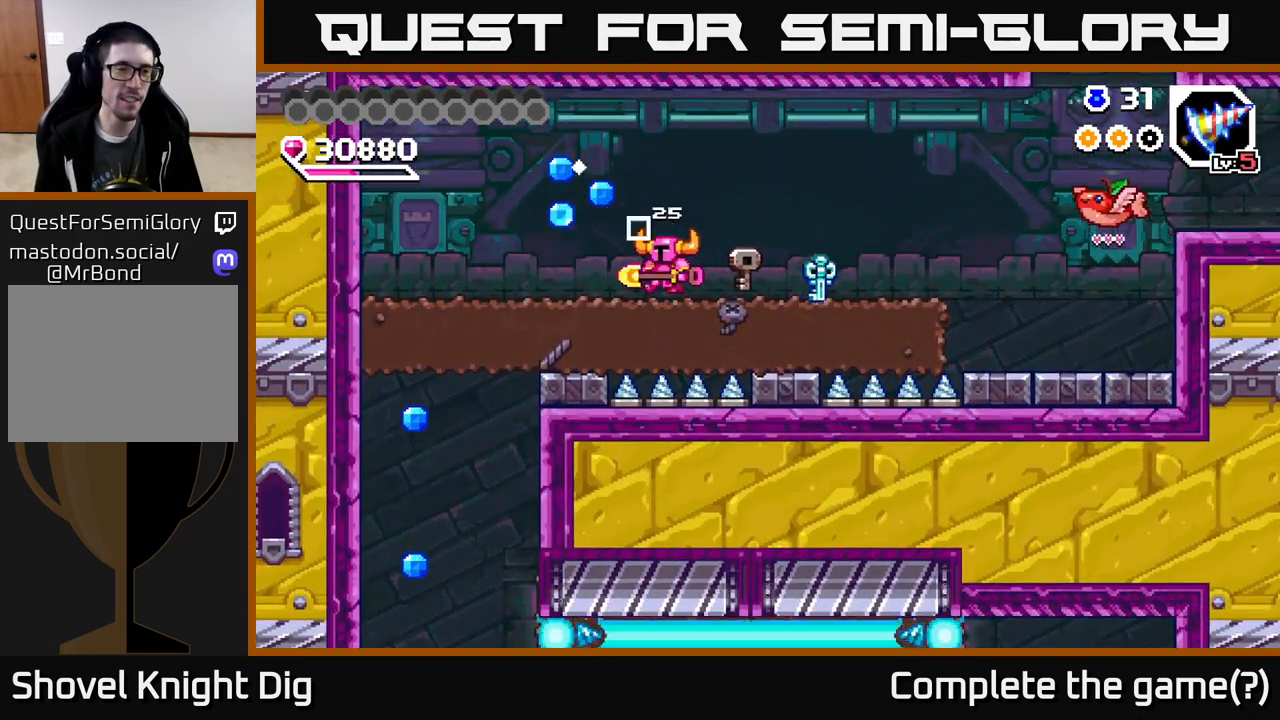
{"buttons": ["DPAD_LEFT"], "right_stick": "center", "events": []}
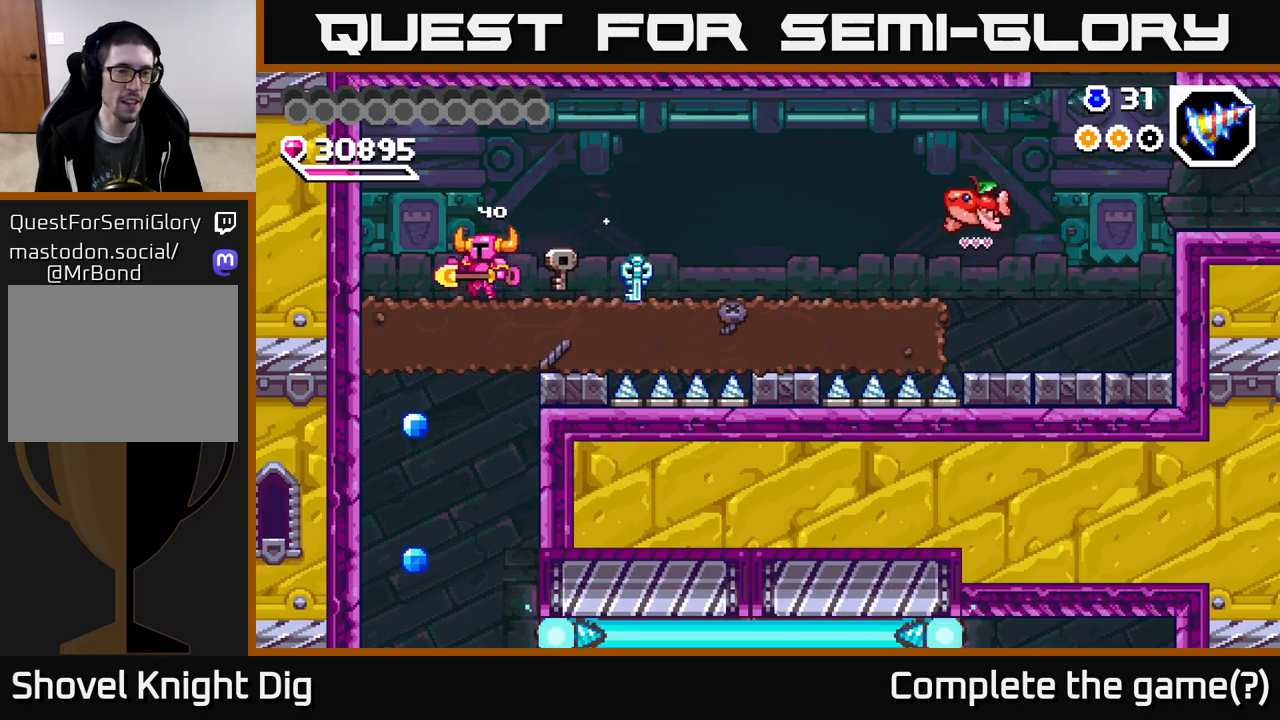
{"buttons": [], "right_stick": "center", "events": [[67, "DPAD_DOWN", "down"], [67, "DPAD_LEFT", "up"], [133, "X", "down"], [233, "X", "up"], [350, "DPAD_DOWN", "up"]]}
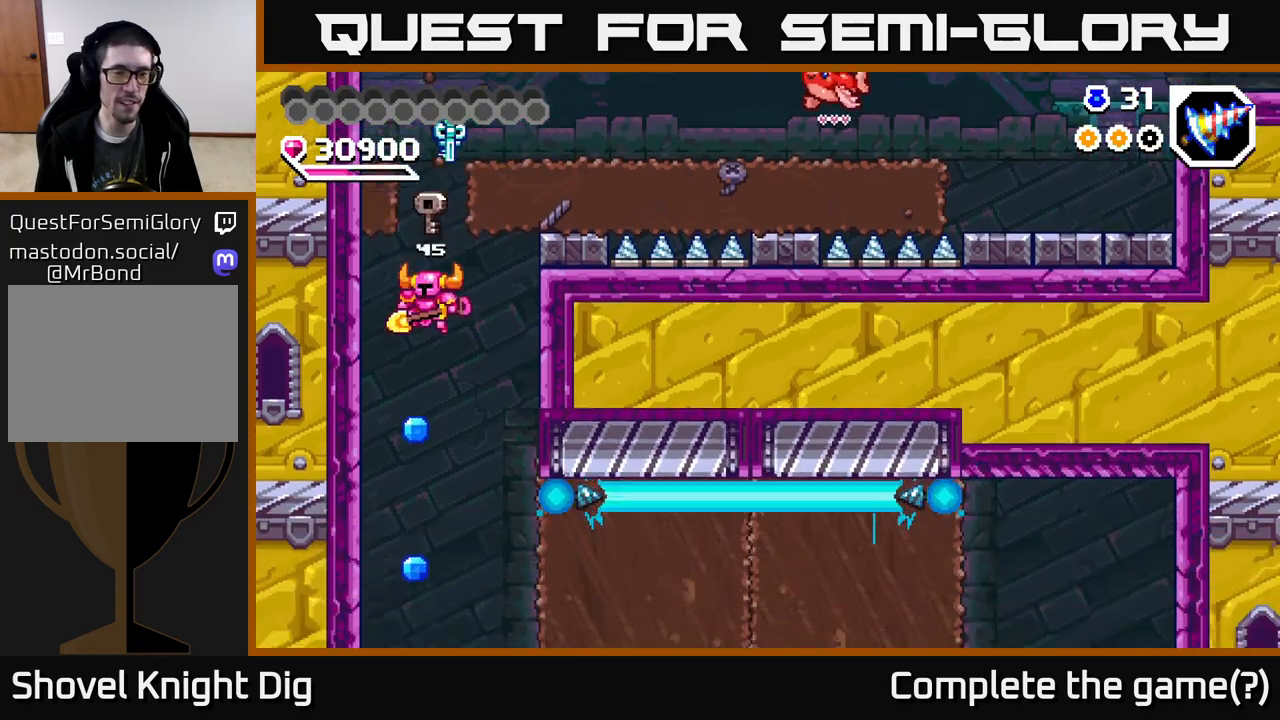
{"buttons": ["DPAD_LEFT"], "right_stick": "center", "events": [[367, "DPAD_RIGHT", "down"], [383, "DPAD_RIGHT", "up"], [417, "DPAD_LEFT", "down"]]}
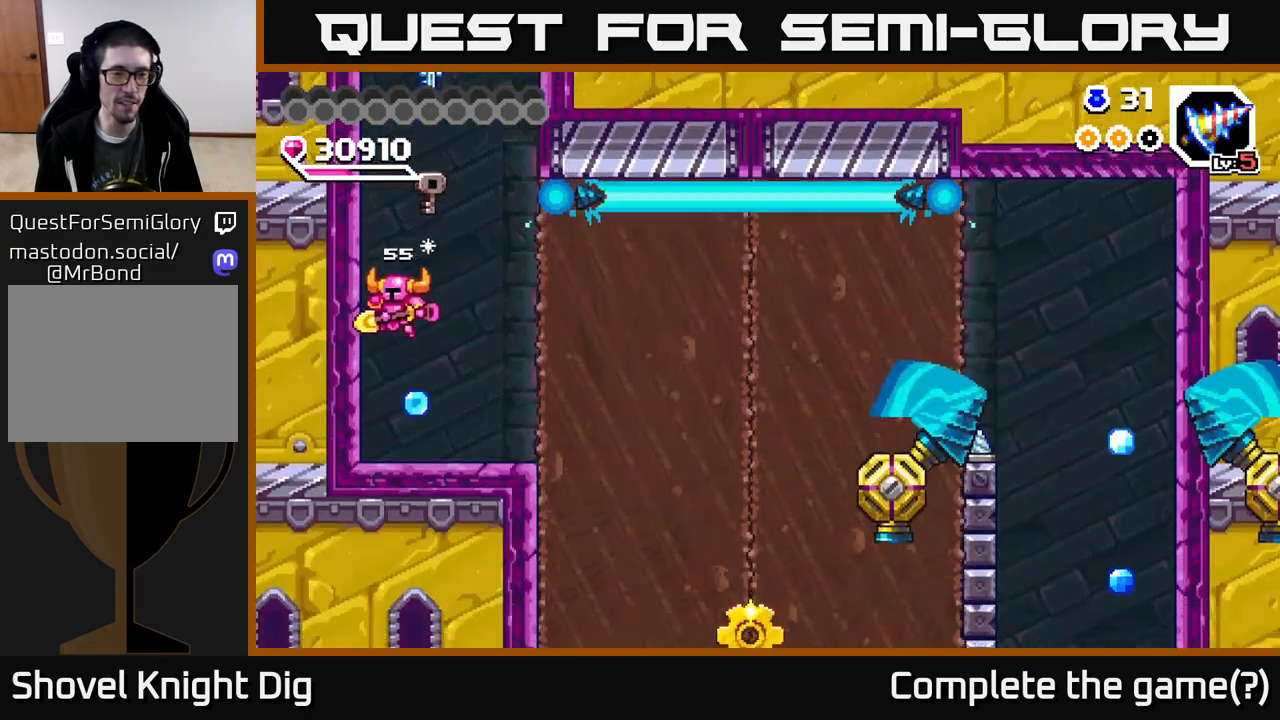
{"buttons": [], "right_stick": "center", "events": [[33, "DPAD_LEFT", "up"], [83, "DPAD_RIGHT", "down"], [350, "DPAD_RIGHT", "up"]]}
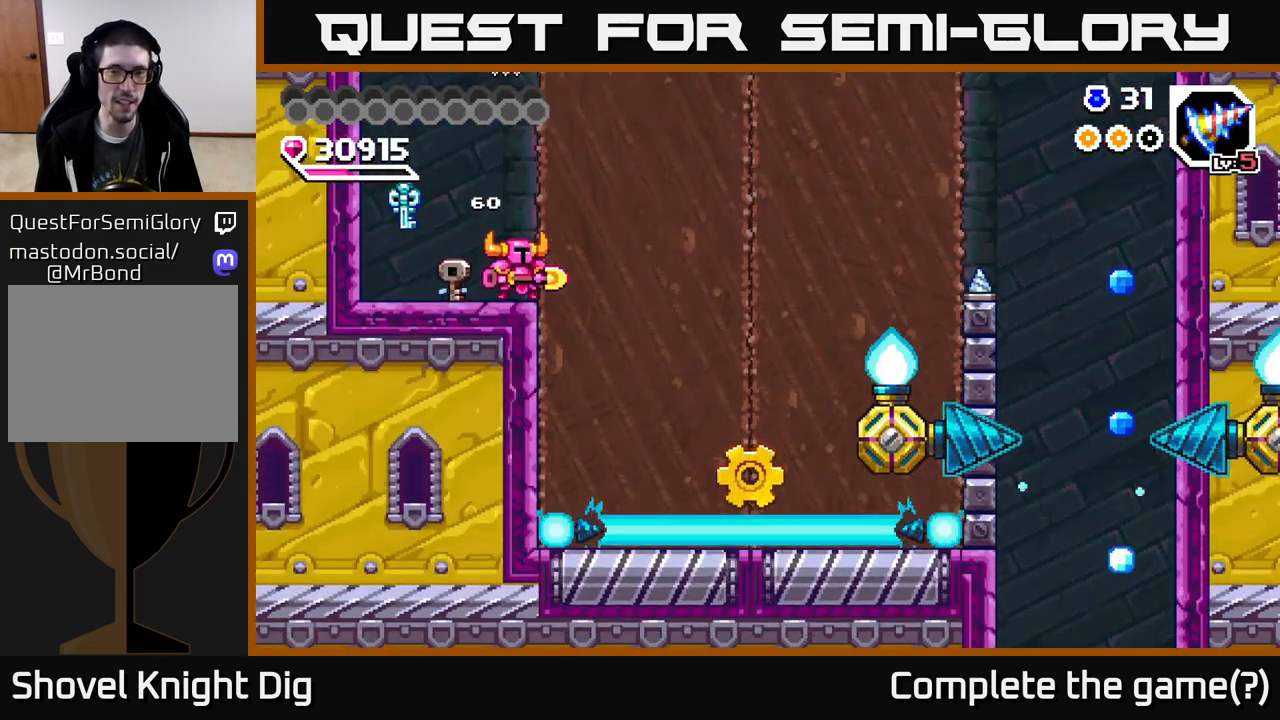
{"buttons": ["DPAD_RIGHT"], "right_stick": "center", "events": [[167, "DPAD_RIGHT", "down"], [183, "X", "down"], [283, "X", "up"], [350, "X", "down"], [450, "X", "up"]]}
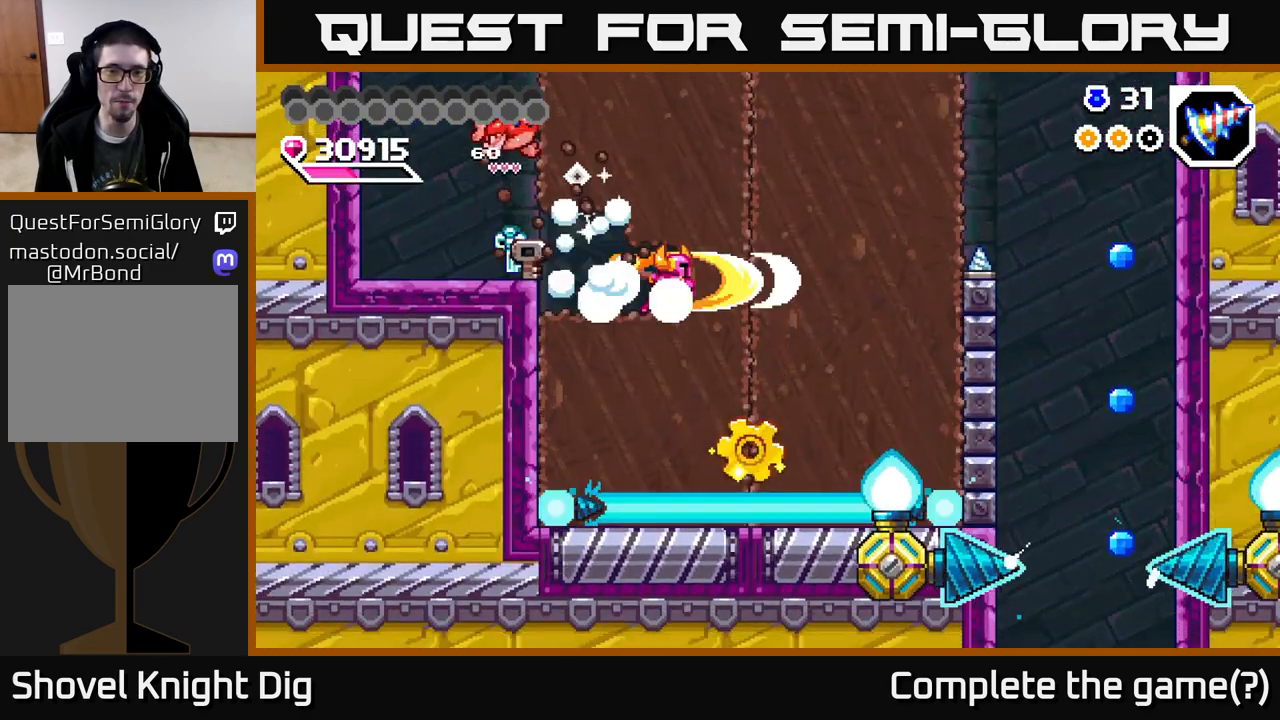
{"buttons": [], "right_stick": "center", "events": [[17, "X", "down"], [150, "X", "up"], [400, "DPAD_RIGHT", "up"]]}
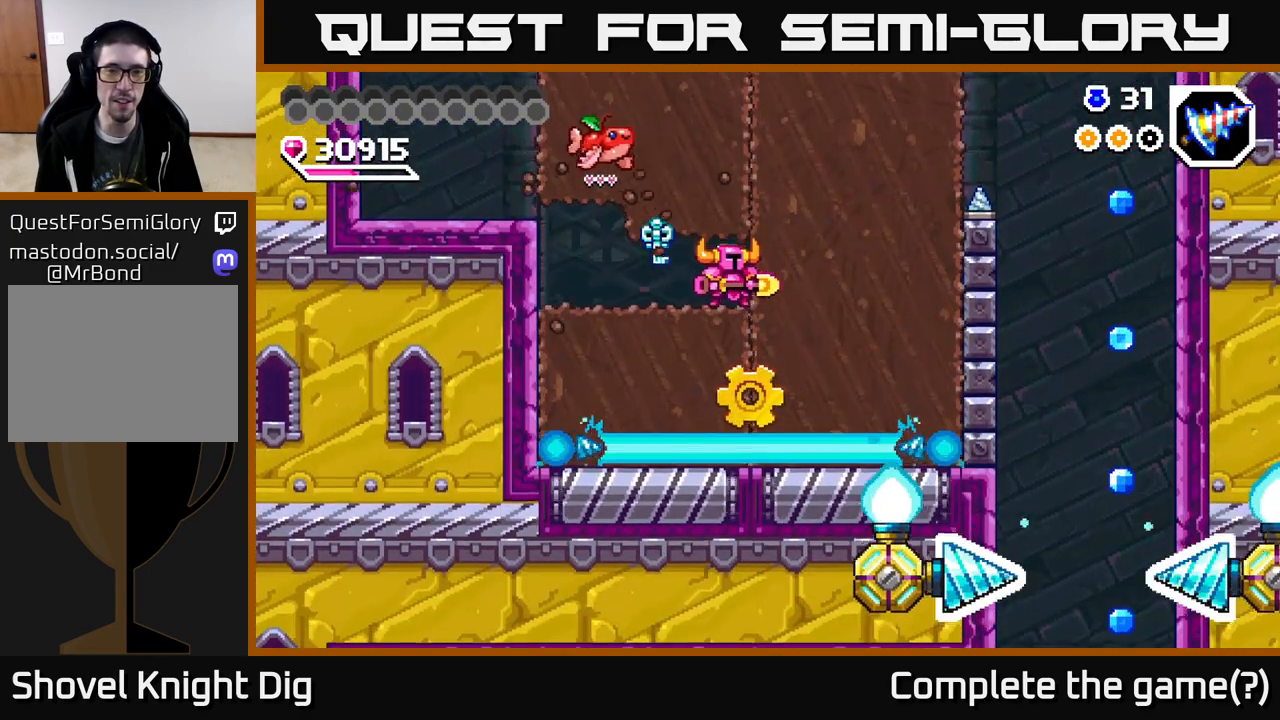
{"buttons": ["X", "DPAD_RIGHT"], "right_stick": "center", "events": [[433, "DPAD_RIGHT", "down"], [483, "X", "down"]]}
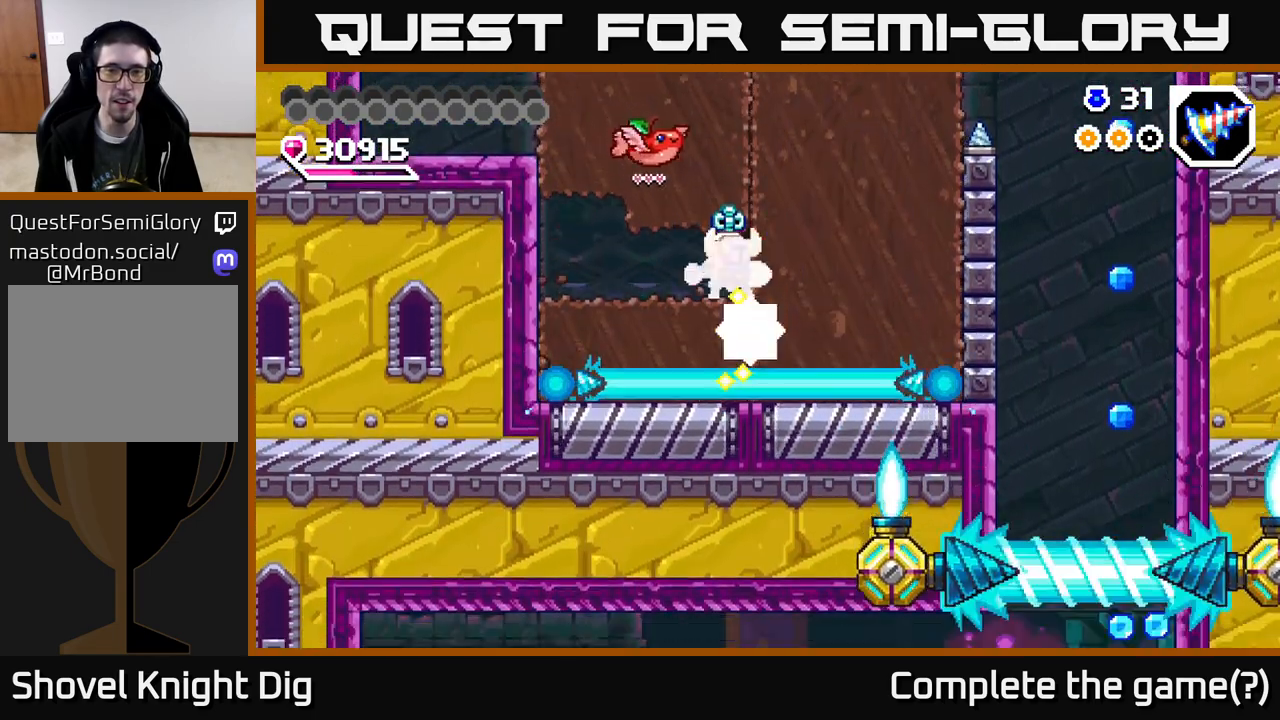
{"buttons": ["DPAD_RIGHT"], "right_stick": "center", "events": [[83, "X", "up"], [167, "X", "down"], [283, "X", "up"]]}
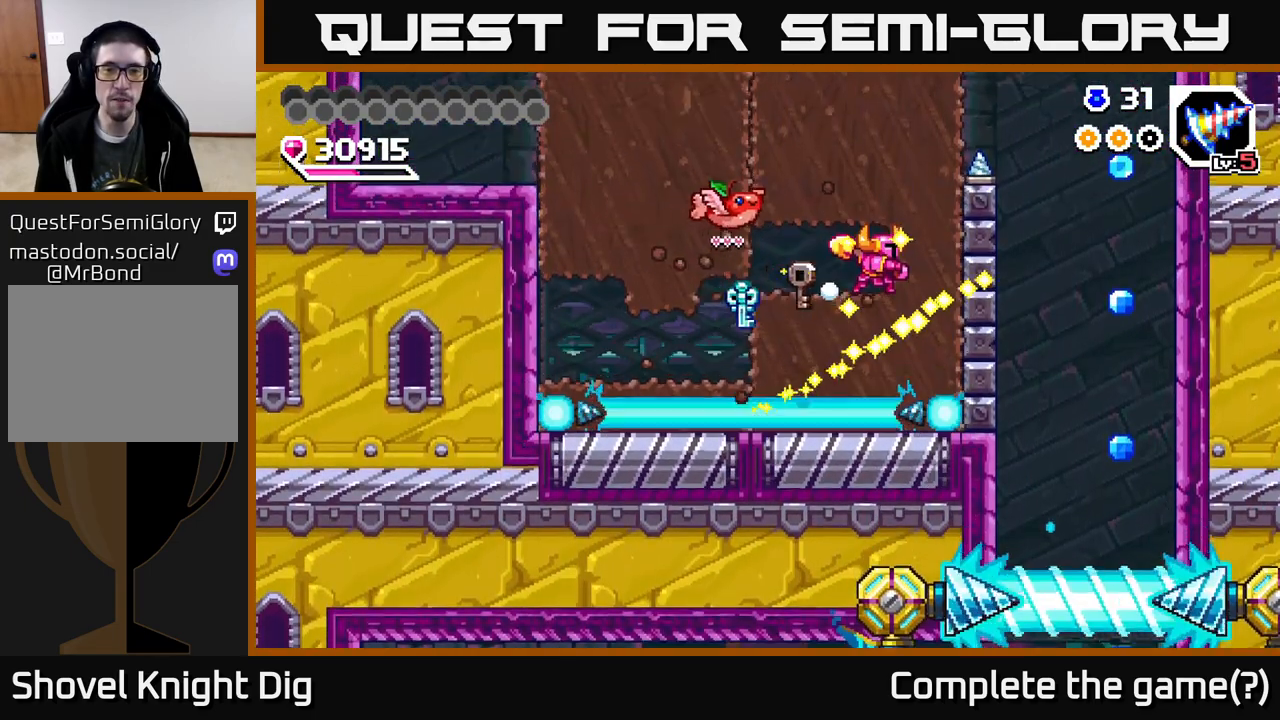
{"buttons": [], "right_stick": "center", "events": [[50, "DPAD_RIGHT", "up"]]}
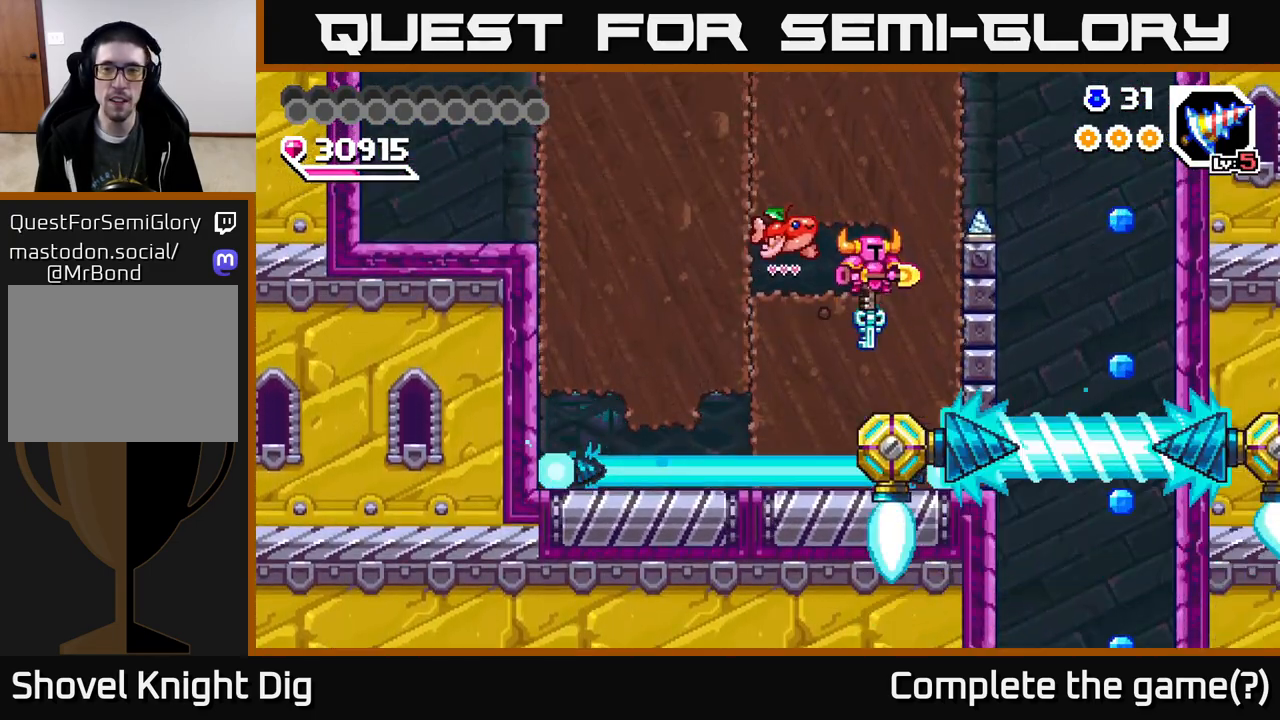
{"buttons": [], "right_stick": "center", "events": [[200, "DPAD_LEFT", "down"], [417, "DPAD_LEFT", "up"]]}
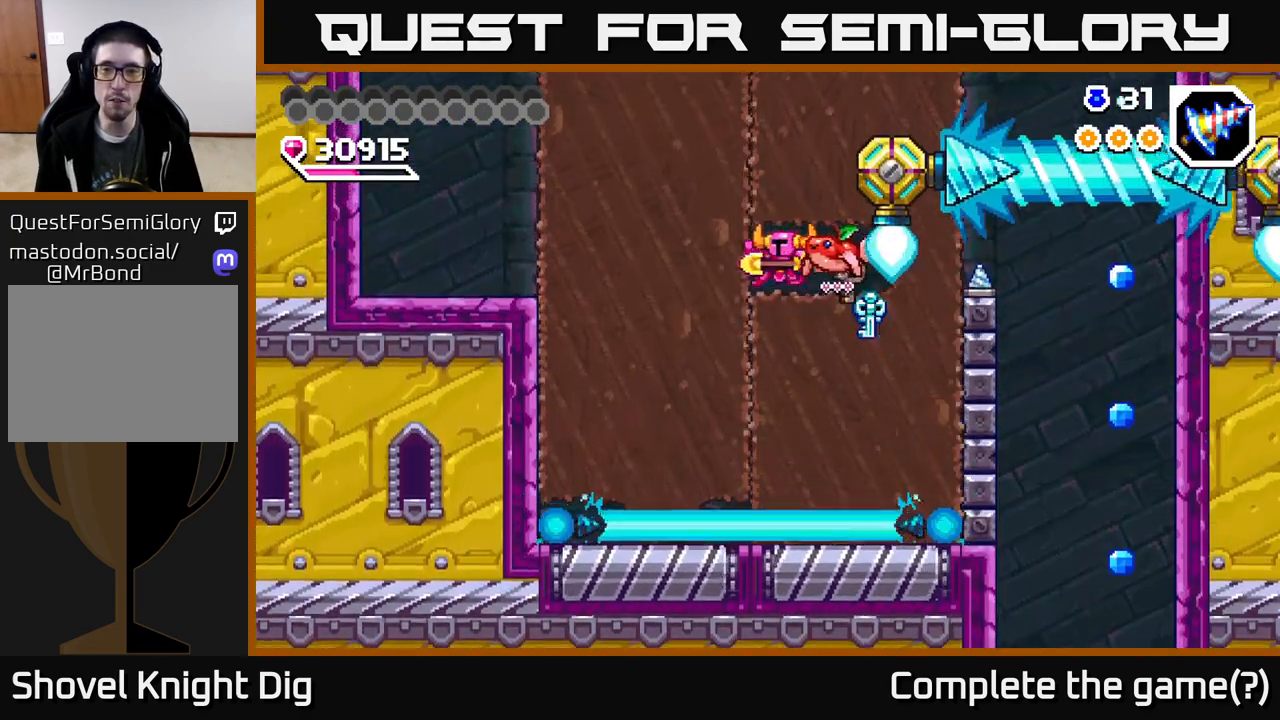
{"buttons": [], "right_stick": "center", "events": [[33, "DPAD_RIGHT", "down"], [450, "DPAD_RIGHT", "up"]]}
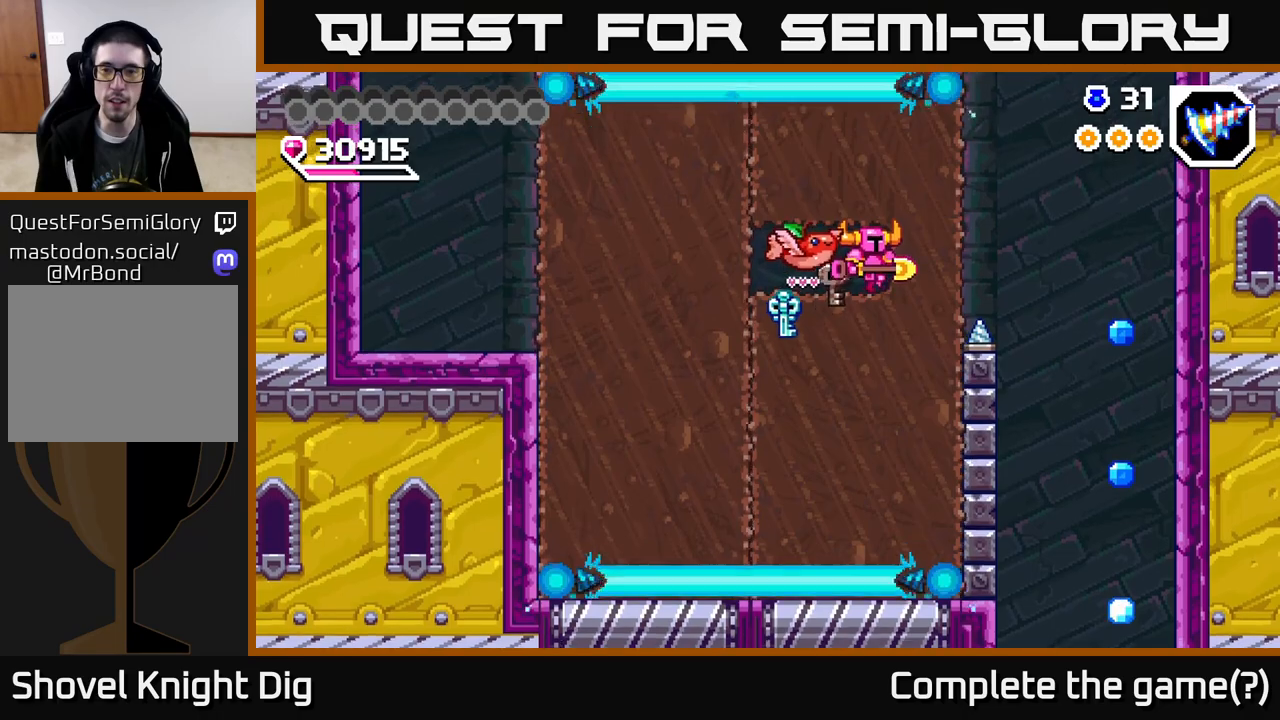
{"buttons": ["DPAD_RIGHT"], "right_stick": "center", "events": [[133, "DPAD_RIGHT", "down"], [233, "X", "down"], [333, "X", "up"], [400, "X", "down"], [467, "X", "up"]]}
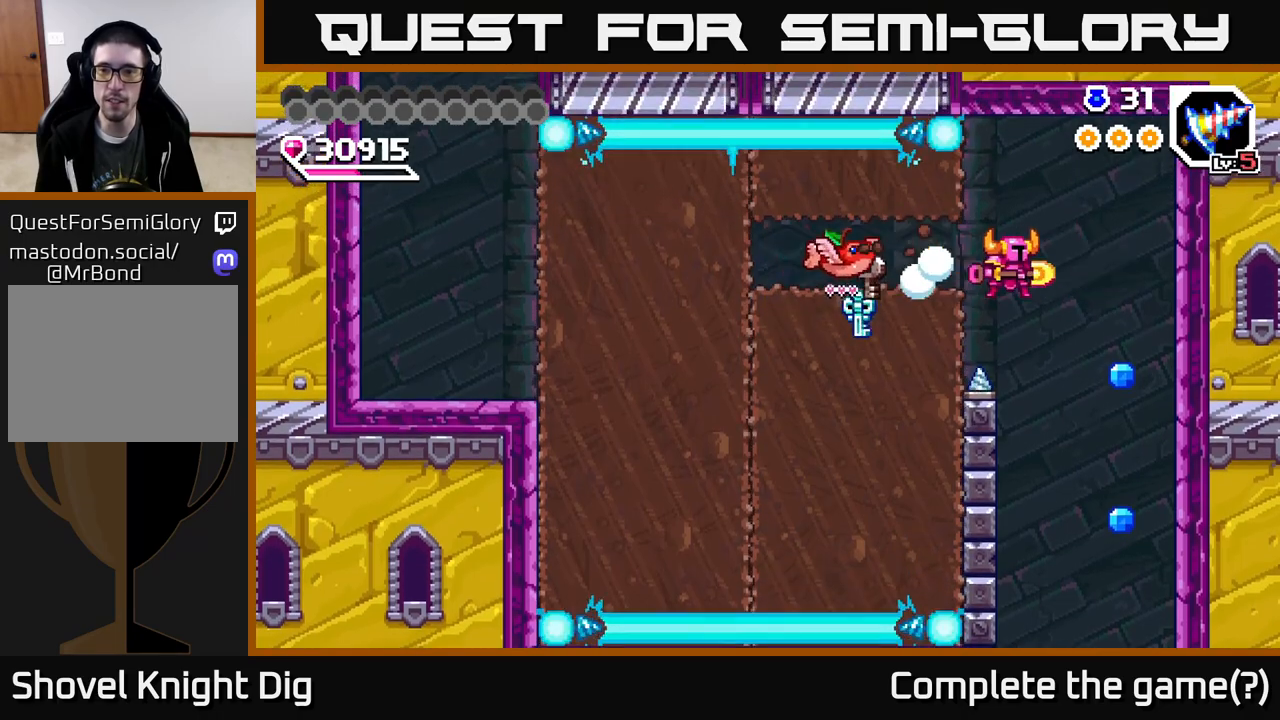
{"buttons": [], "right_stick": "center", "events": [[350, "DPAD_RIGHT", "up"], [417, "DPAD_LEFT", "down"], [500, "DPAD_LEFT", "up"]]}
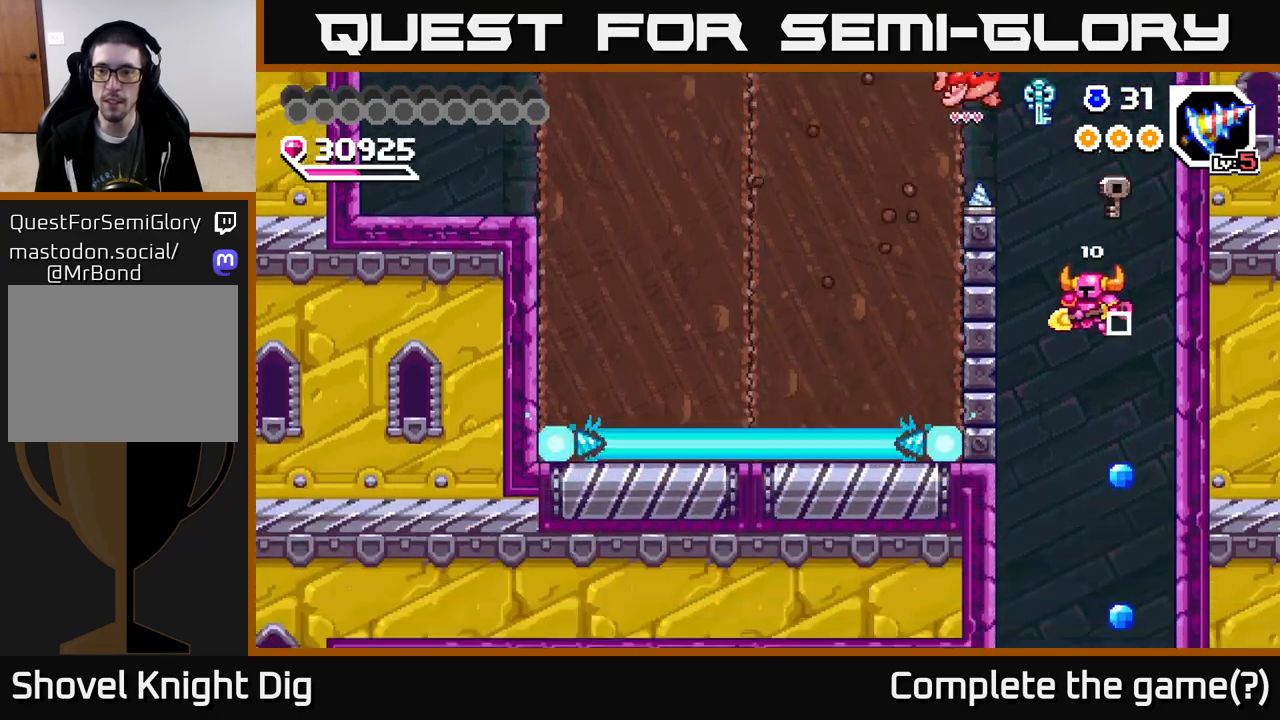
{"buttons": [], "right_stick": "center", "events": []}
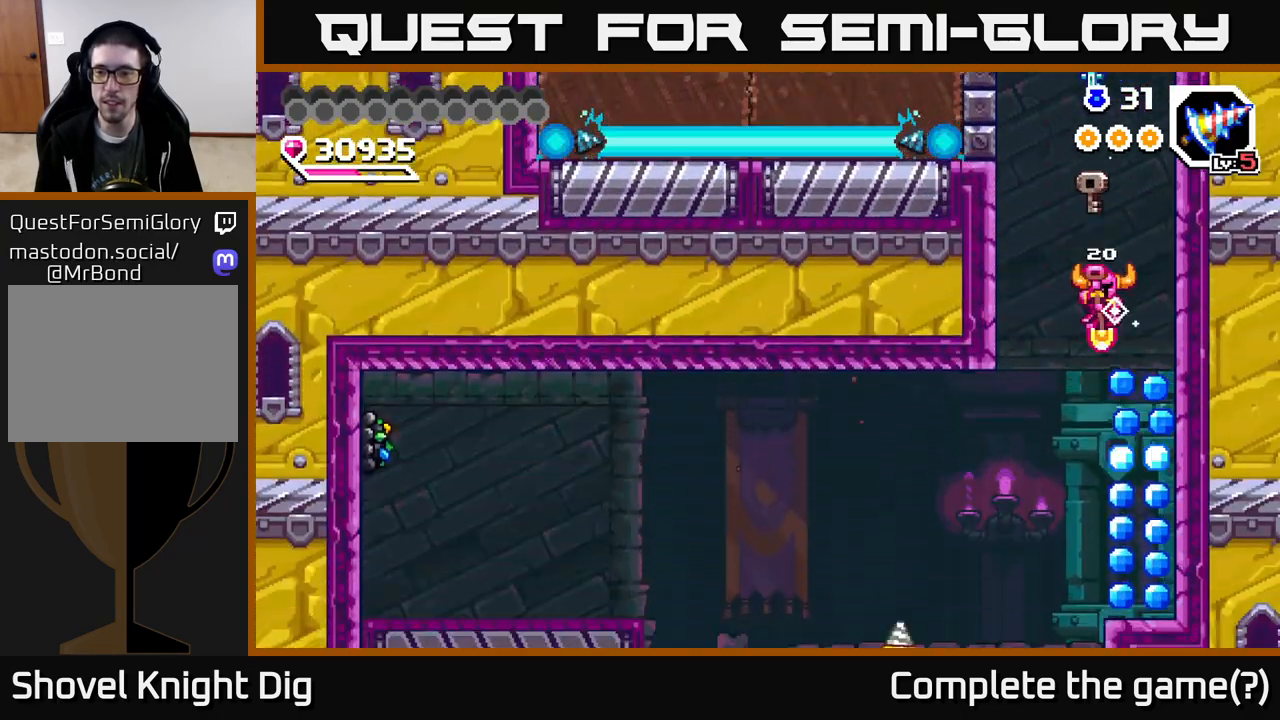
{"buttons": [], "right_stick": "center", "events": [[17, "DPAD_RIGHT", "down"], [33, "DPAD_DOWN", "down"], [67, "DPAD_RIGHT", "up"], [217, "DPAD_DOWN", "up"]]}
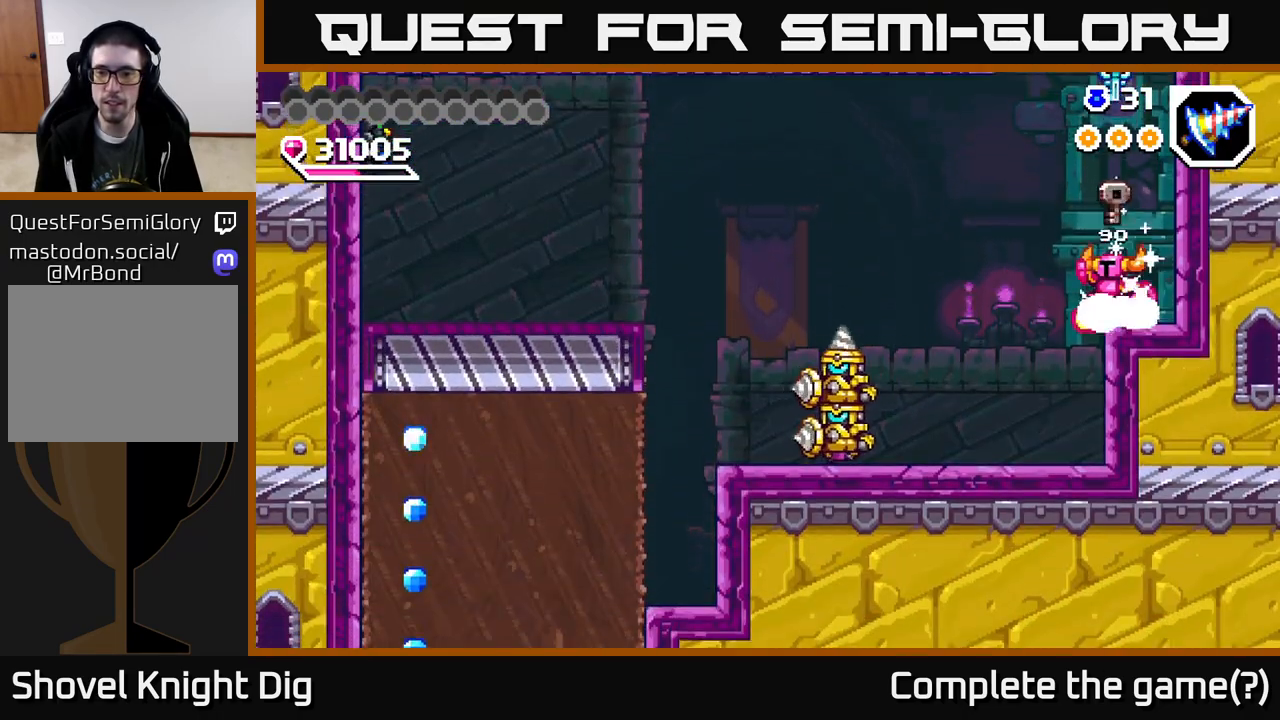
{"buttons": ["DPAD_LEFT"], "right_stick": "center", "events": [[17, "DPAD_LEFT", "down"], [50, "A", "down"], [83, "A", "up"]]}
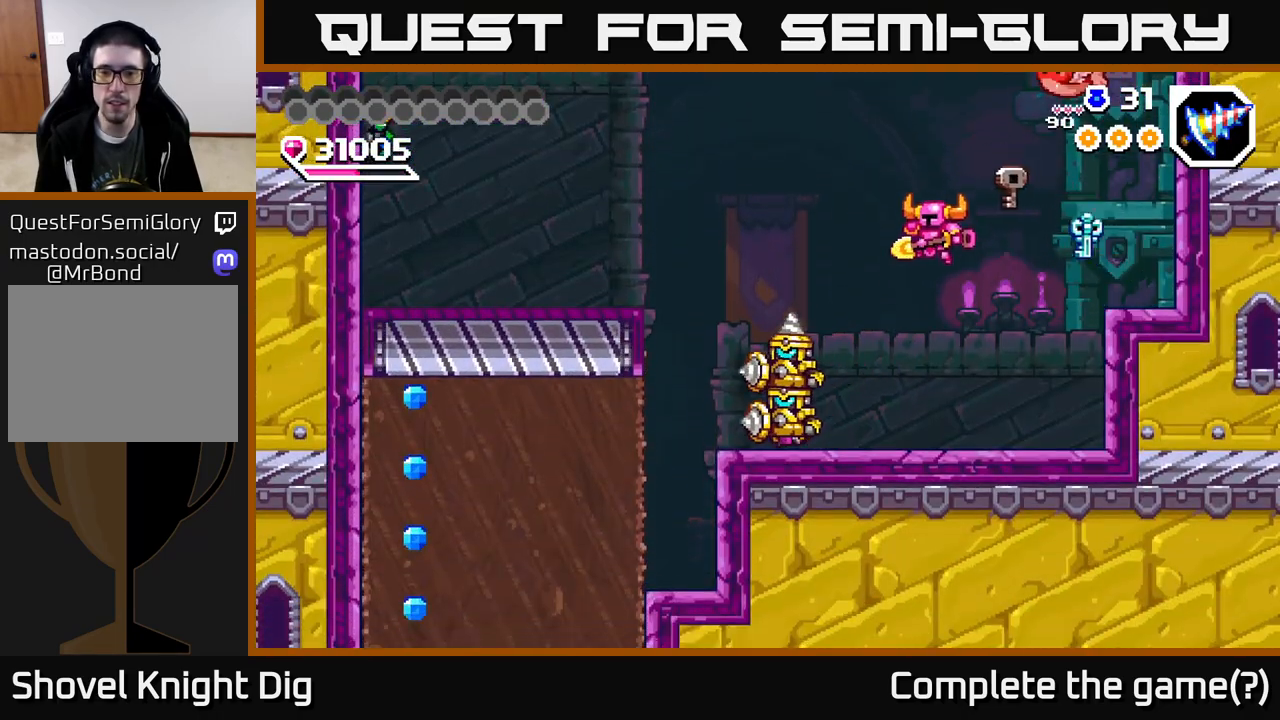
{"buttons": ["DPAD_LEFT"], "right_stick": "center", "events": [[117, "X", "down"], [217, "X", "up"], [267, "X", "down"], [283, "DPAD_LEFT", "up"], [350, "X", "up"], [450, "DPAD_LEFT", "down"]]}
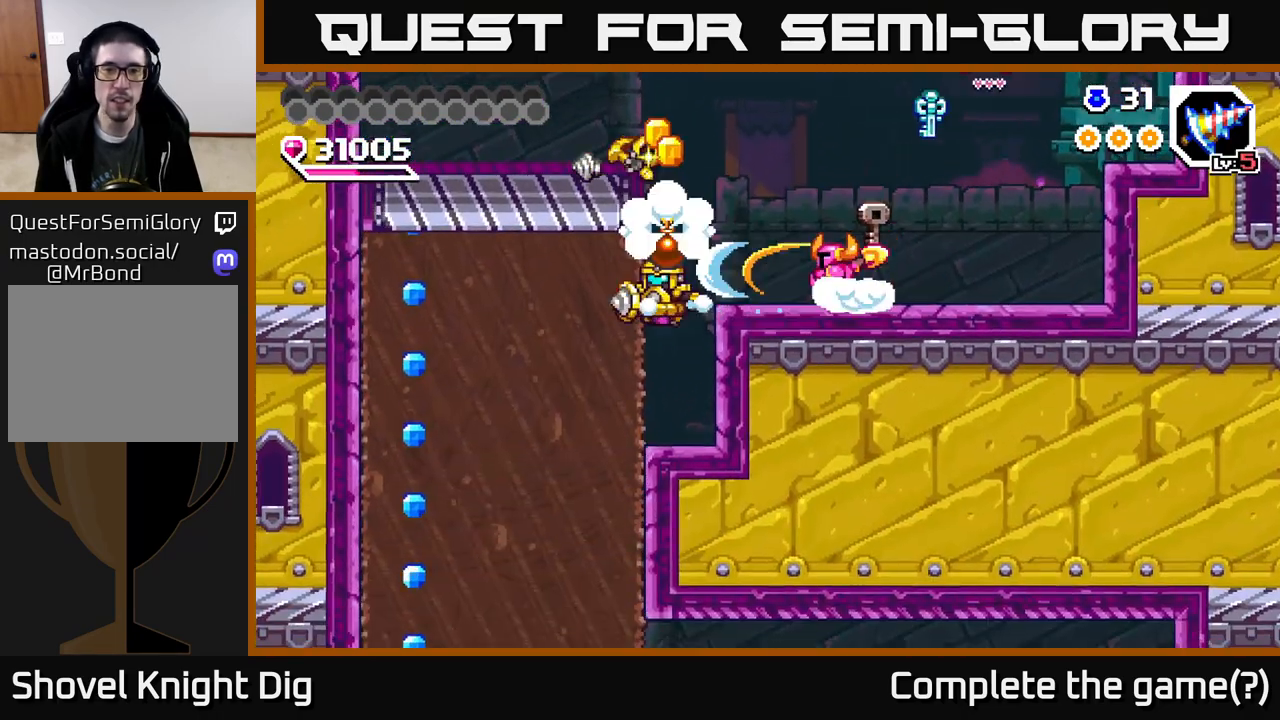
{"buttons": ["A", "DPAD_LEFT"], "right_stick": "center", "events": [[450, "A", "down"]]}
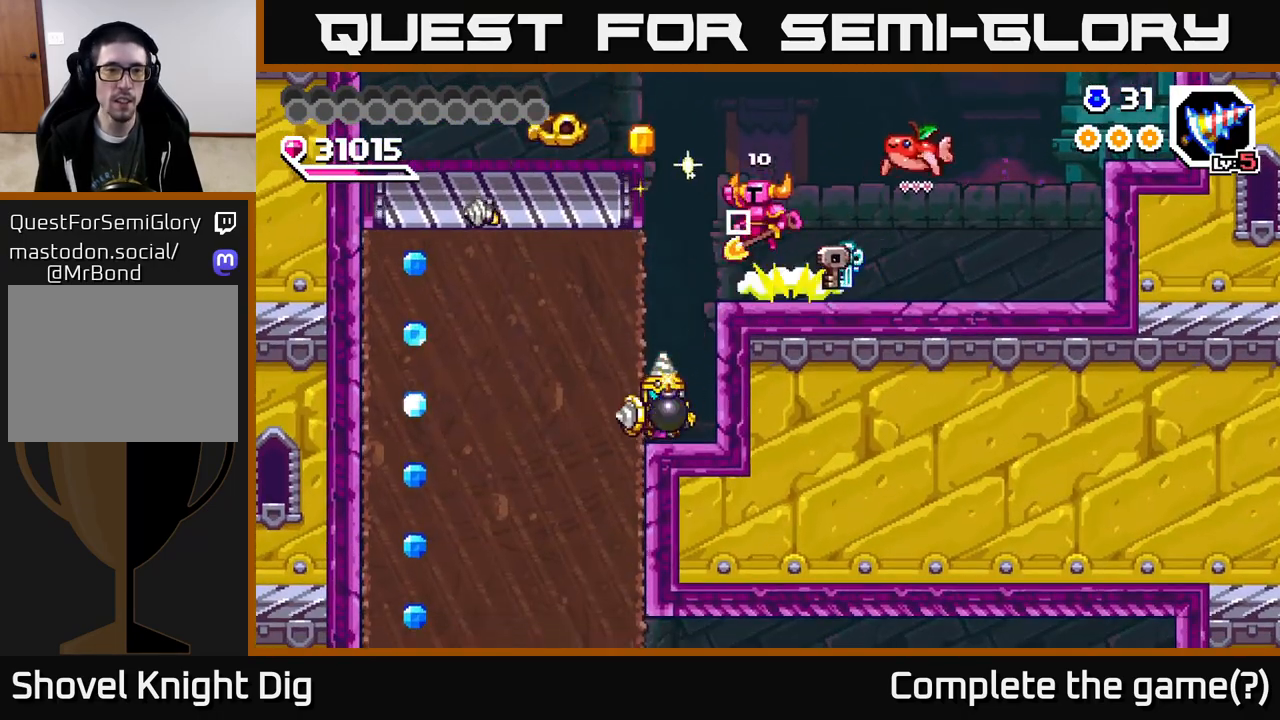
{"buttons": ["DPAD_LEFT"], "right_stick": "center", "events": [[200, "A", "up"]]}
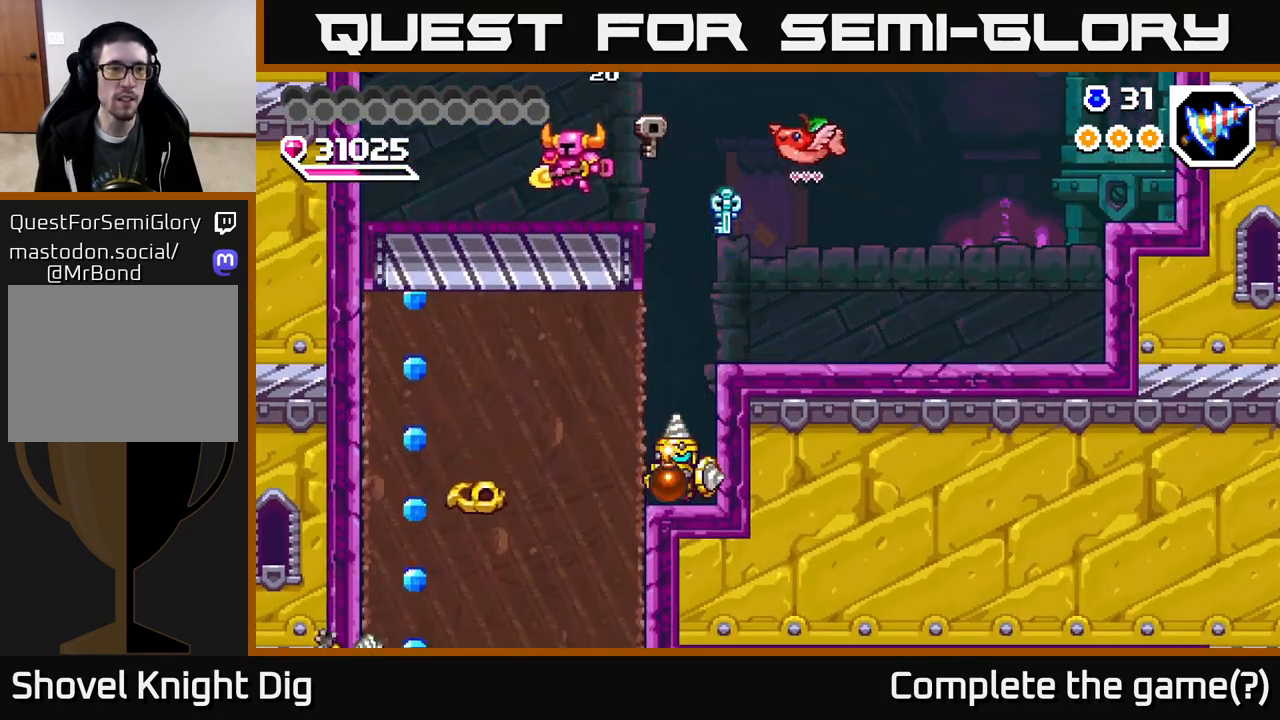
{"buttons": ["DPAD_LEFT"], "right_stick": "center", "events": [[117, "A", "down"], [467, "A", "up"]]}
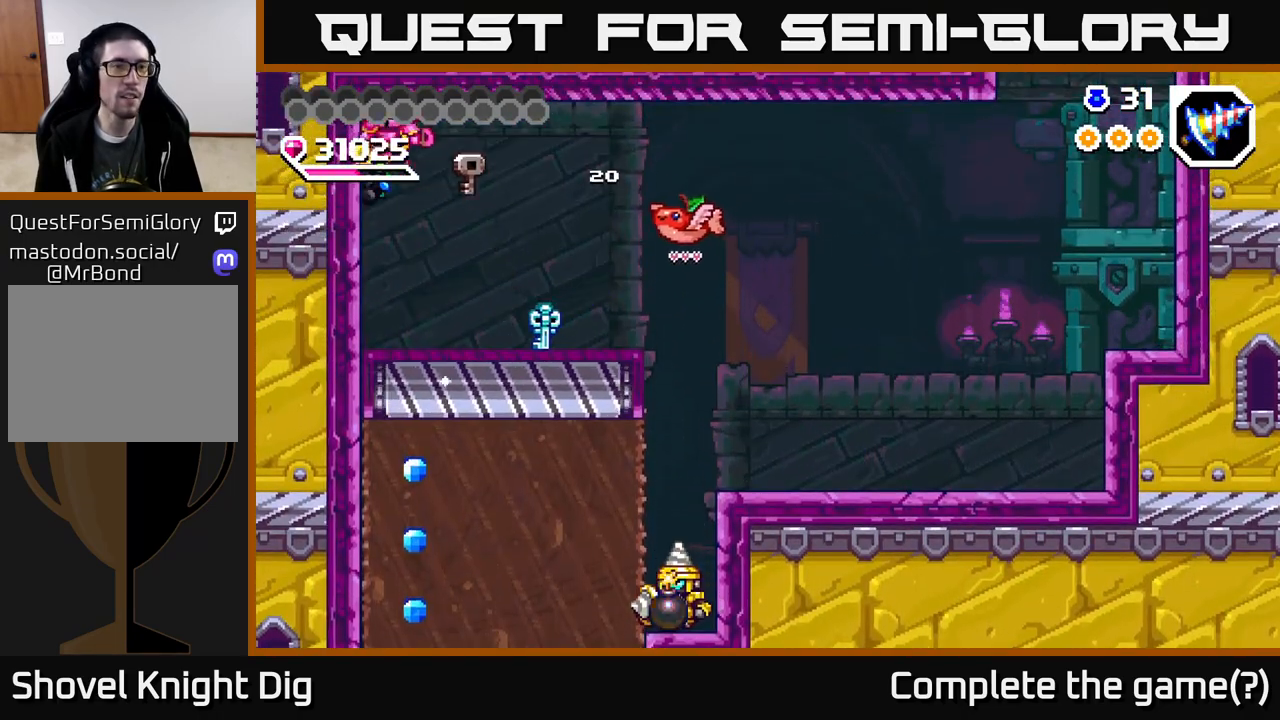
{"buttons": ["DPAD_RIGHT"], "right_stick": "center", "events": [[33, "DPAD_LEFT", "up"], [100, "X", "down"], [167, "X", "up"], [433, "DPAD_RIGHT", "down"]]}
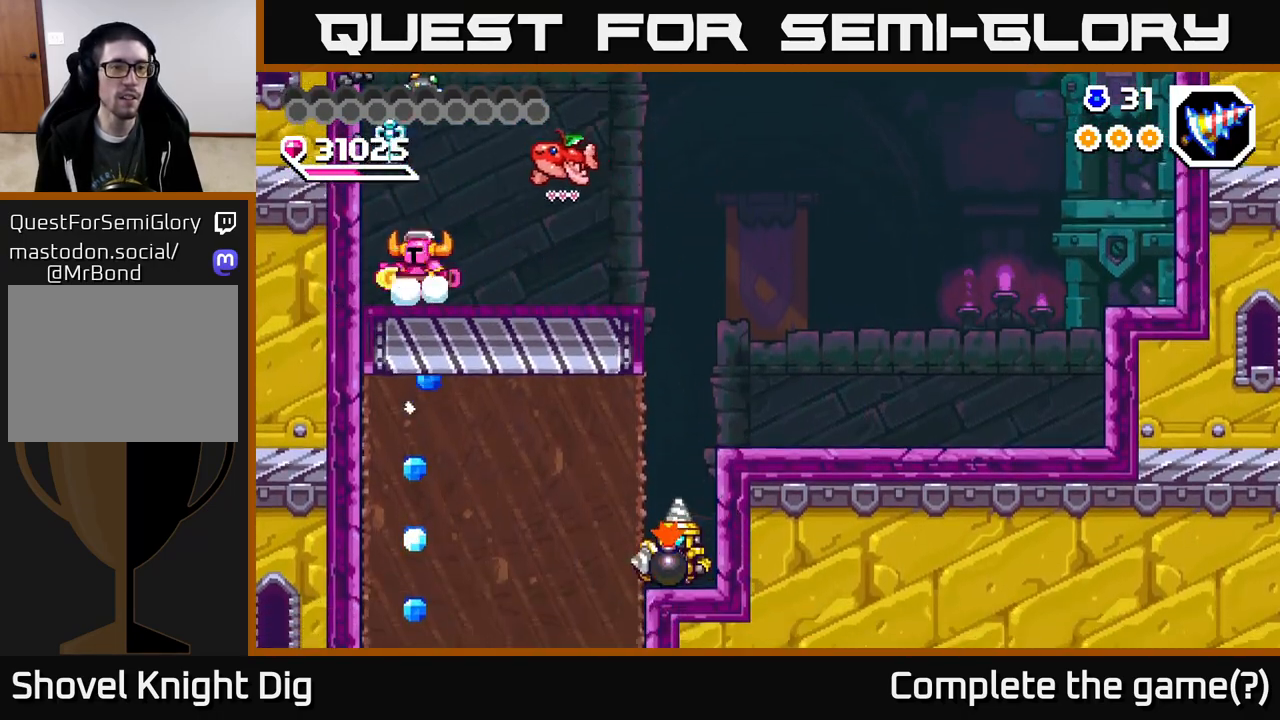
{"buttons": [], "right_stick": "center", "events": [[167, "X", "down"], [200, "DPAD_RIGHT", "up"], [283, "X", "up"], [350, "X", "down"], [450, "X", "up"]]}
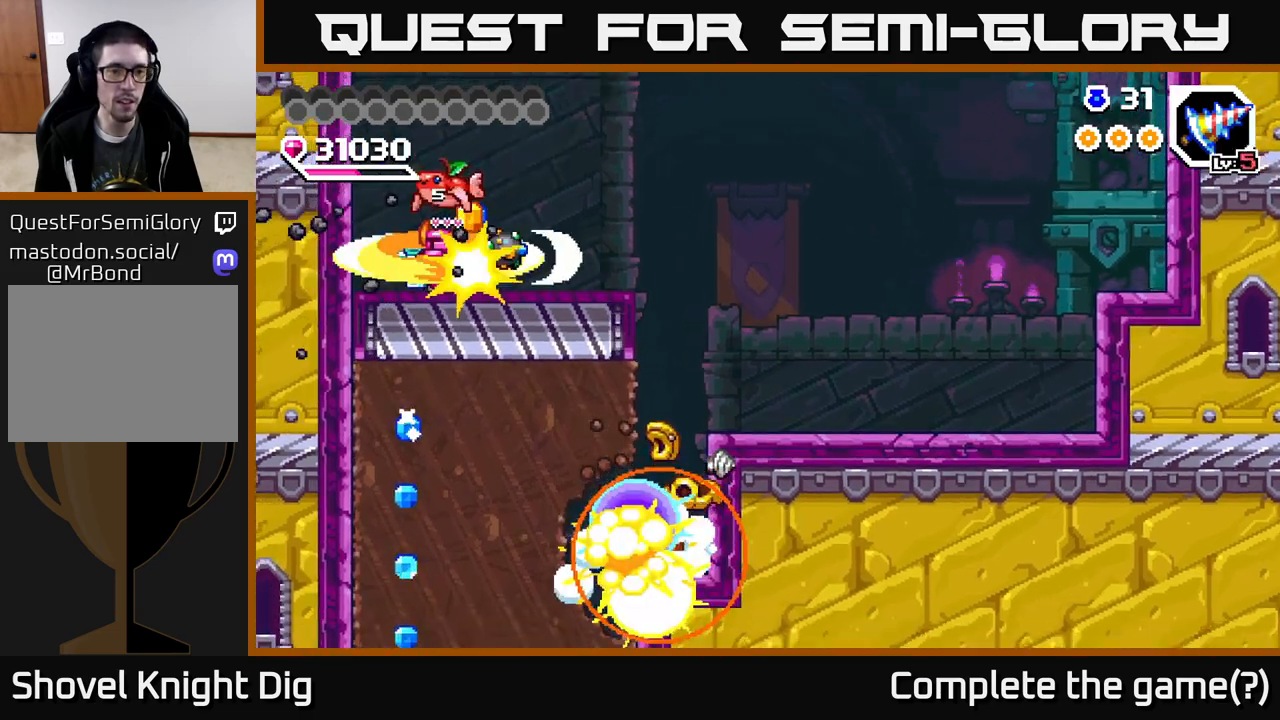
{"buttons": ["DPAD_RIGHT"], "right_stick": "center", "events": [[33, "X", "down"], [67, "DPAD_RIGHT", "down"], [117, "X", "up"], [200, "X", "down"], [233, "DPAD_RIGHT", "up"], [283, "X", "up"], [367, "DPAD_RIGHT", "down"]]}
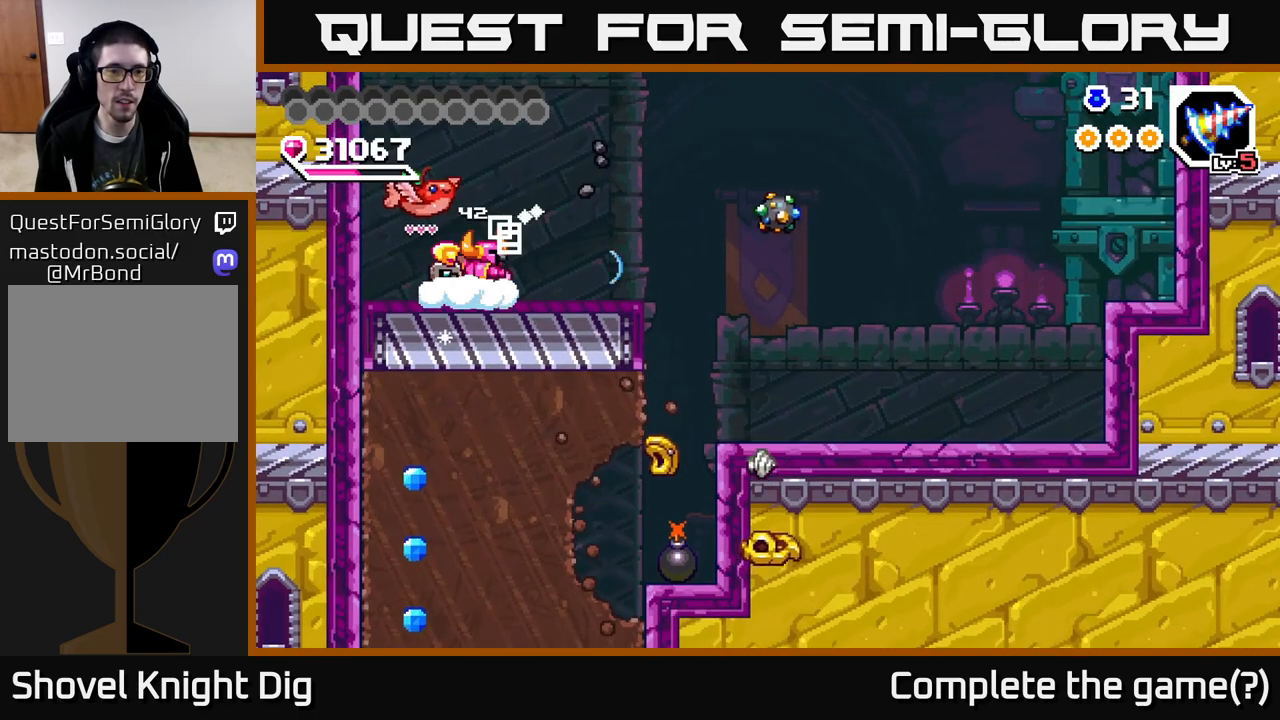
{"buttons": ["DPAD_RIGHT"], "right_stick": "center", "events": [[83, "A", "down"], [167, "A", "up"]]}